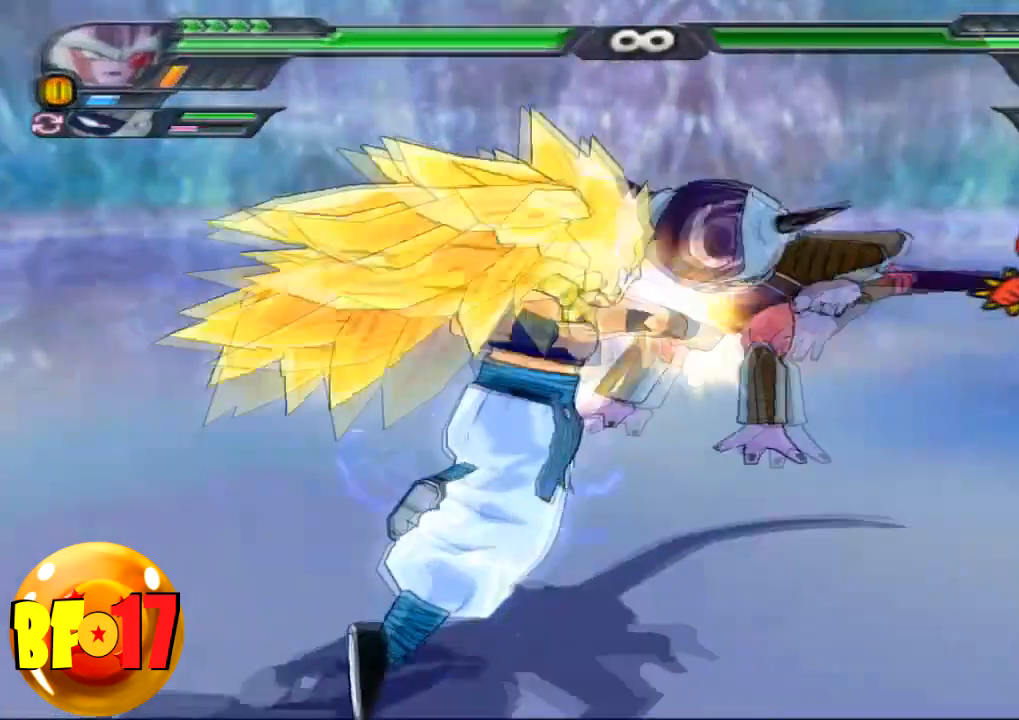
Gameplay with a controller (PlayStation layout); each line is a JSON object with the inputs held at the frame after it. "events" lists button and stick changes between this image and that frame as [ms after this image, input, new state], when the widget could be followed in between.
{"buttons": ["CROSS"], "left_stick": "center", "right_stick": "center", "events": [[467, "CROSS", "down"]]}
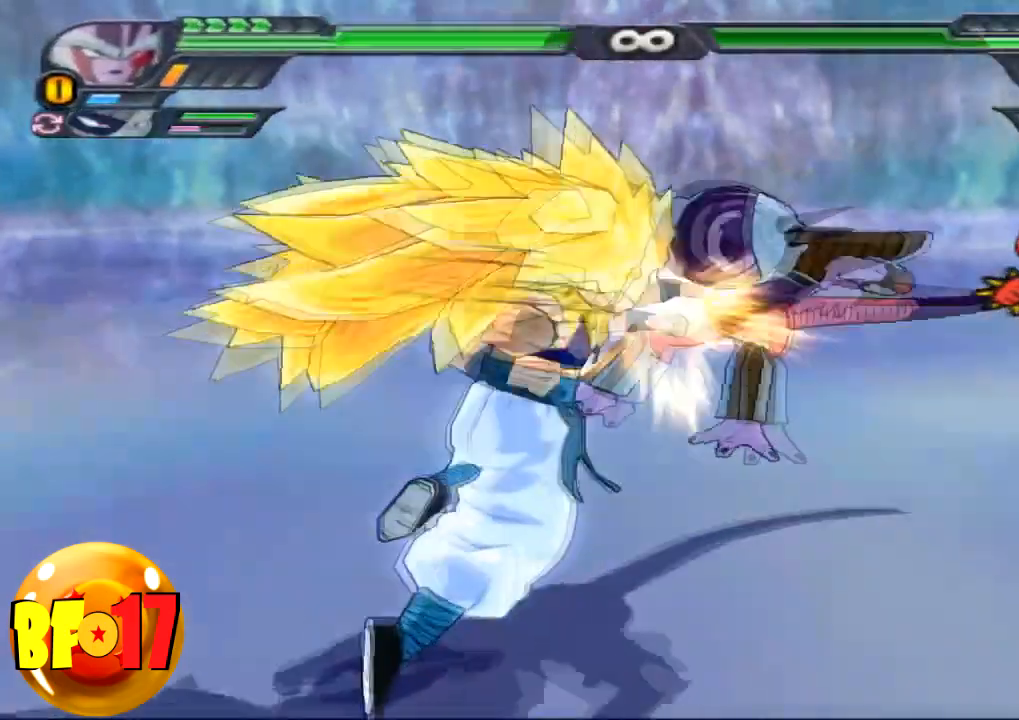
{"buttons": ["CROSS"], "left_stick": "center", "right_stick": "center", "events": []}
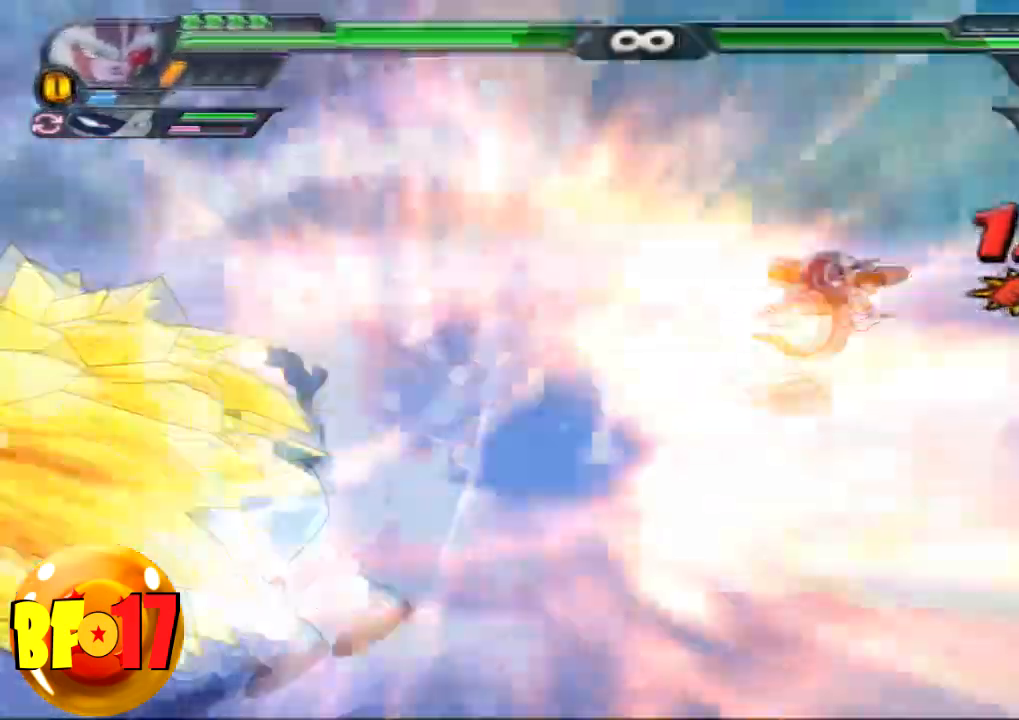
{"buttons": ["CROSS"], "left_stick": "center", "right_stick": "center", "events": []}
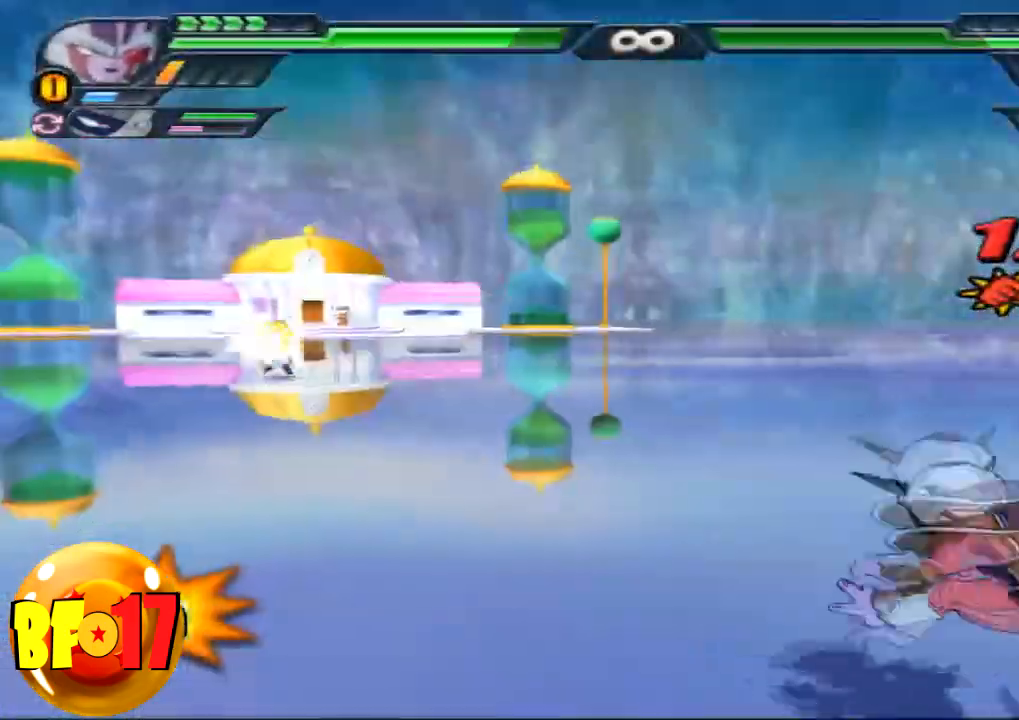
{"buttons": [], "left_stick": "center", "right_stick": "center", "events": [[267, "CROSS", "up"]]}